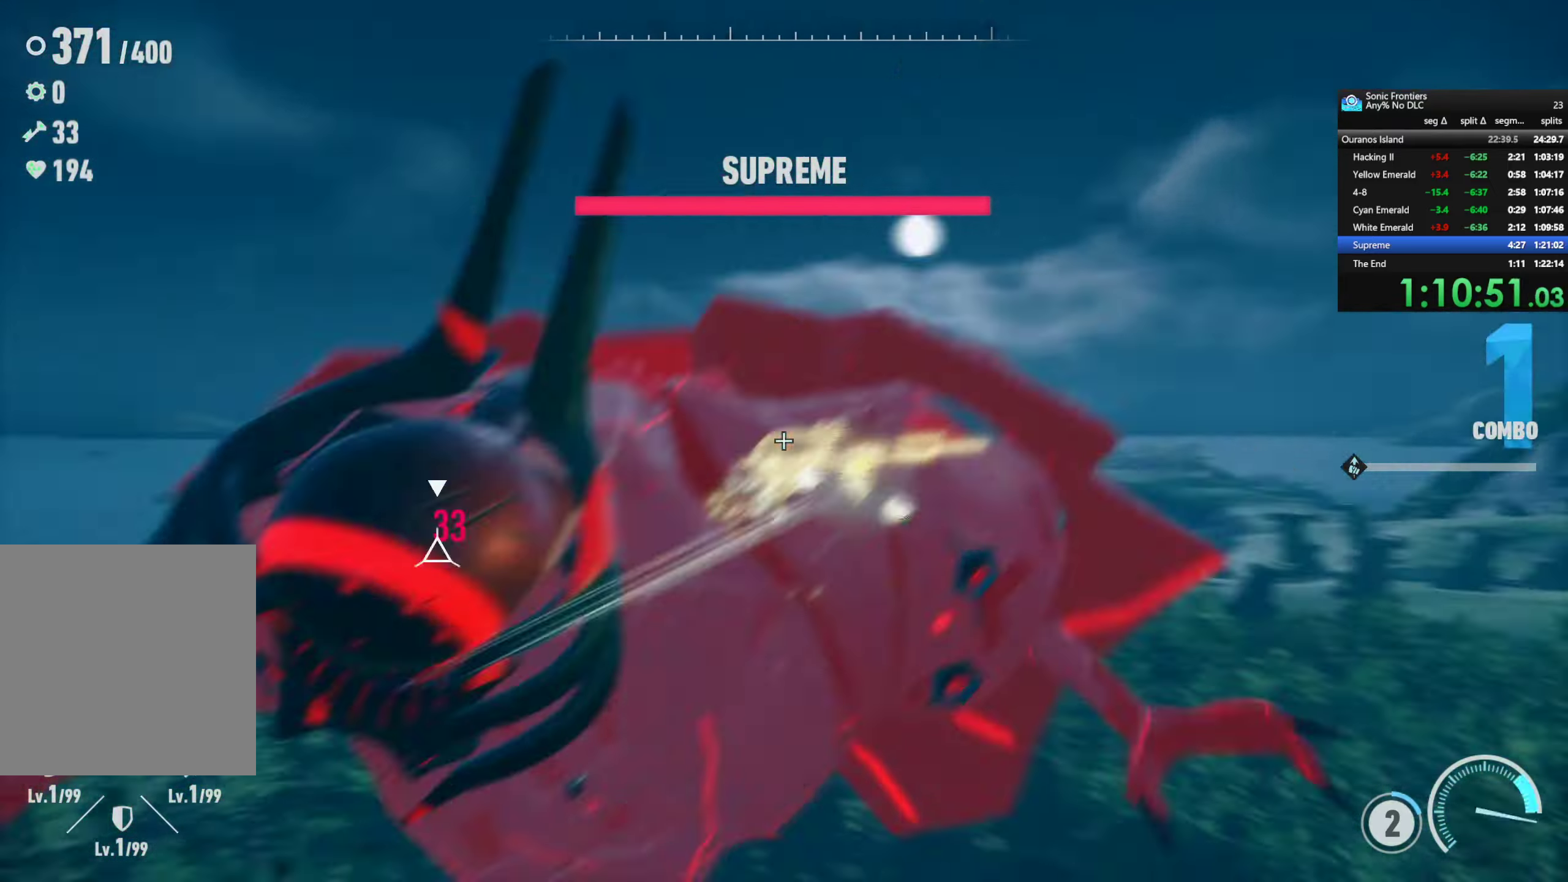
Gameplay with a controller (PlayStation layout); each line is a JSON object with the inputs held at the frame after it. "events" lists button and stick changes between this image and that frame as [ms after this image, input, new state], when the widget could be followed in between.
{"buttons": ["CROSS"], "left_stick": "center", "right_stick": "center", "events": [[17, "R2", "up"]]}
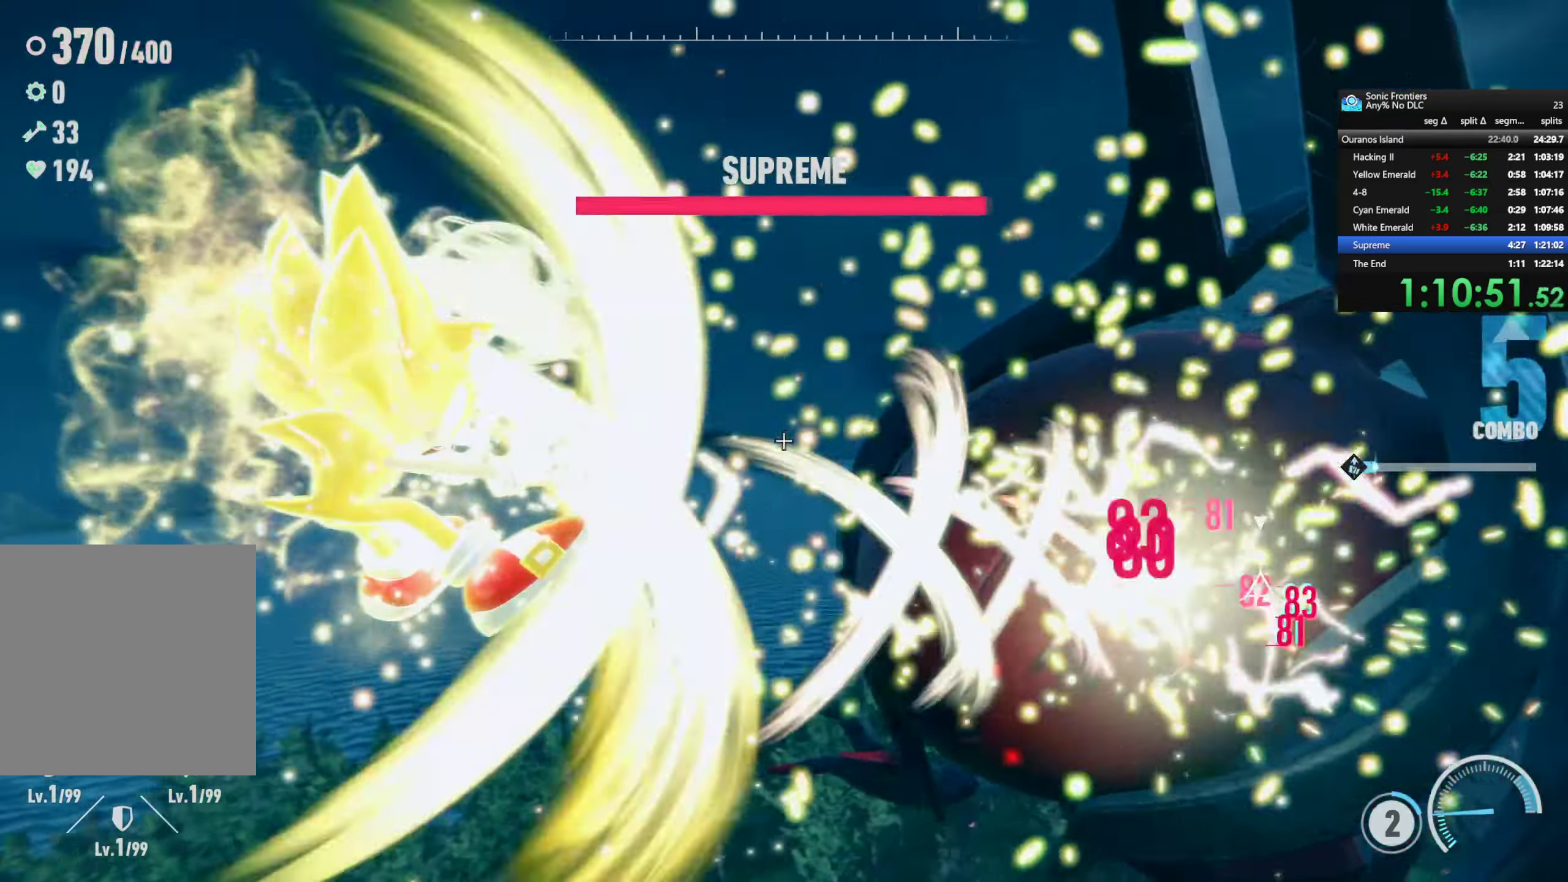
{"buttons": ["CROSS"], "left_stick": "center", "right_stick": "center", "events": []}
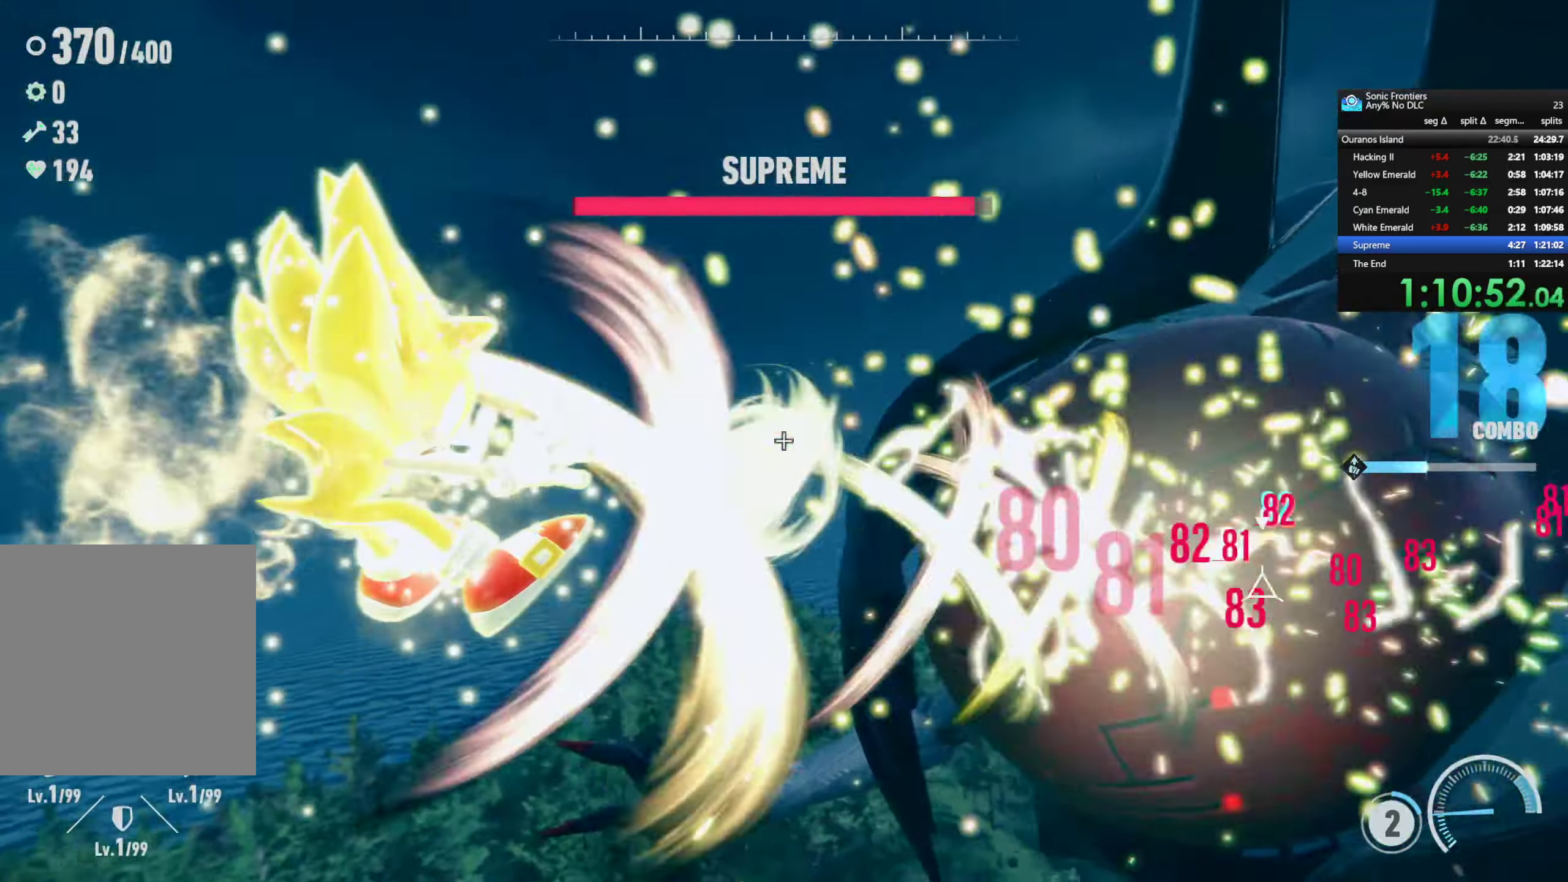
{"buttons": ["CROSS"], "left_stick": "center", "right_stick": "center", "events": [[233, "R2", "down"], [267, "CROSS", "up"], [350, "CROSS", "down"], [400, "R2", "up"]]}
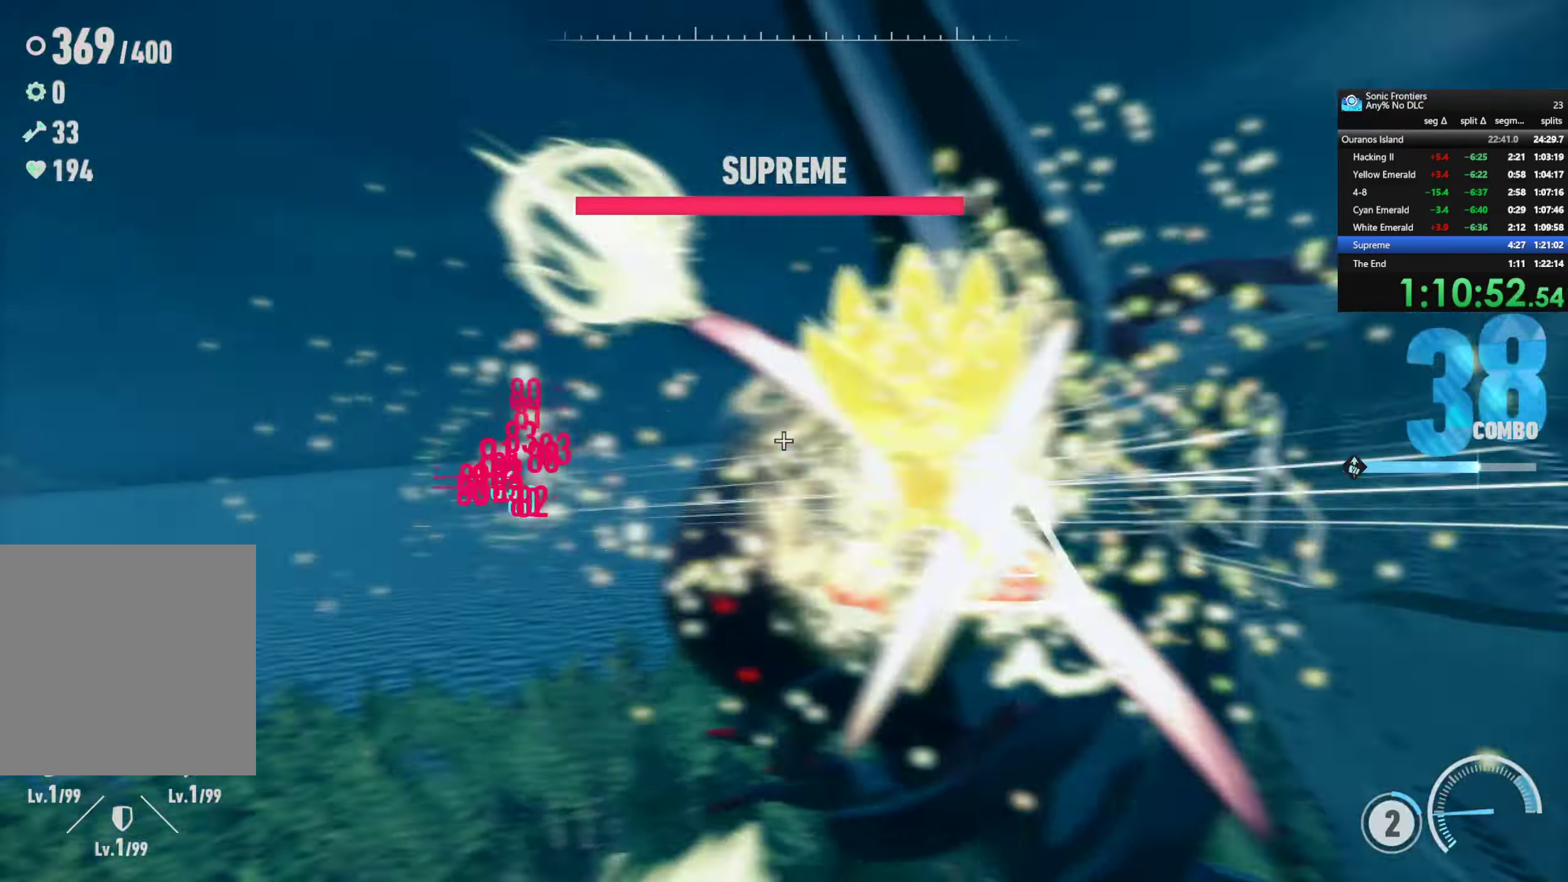
{"buttons": ["CROSS"], "left_stick": "center", "right_stick": "center", "events": []}
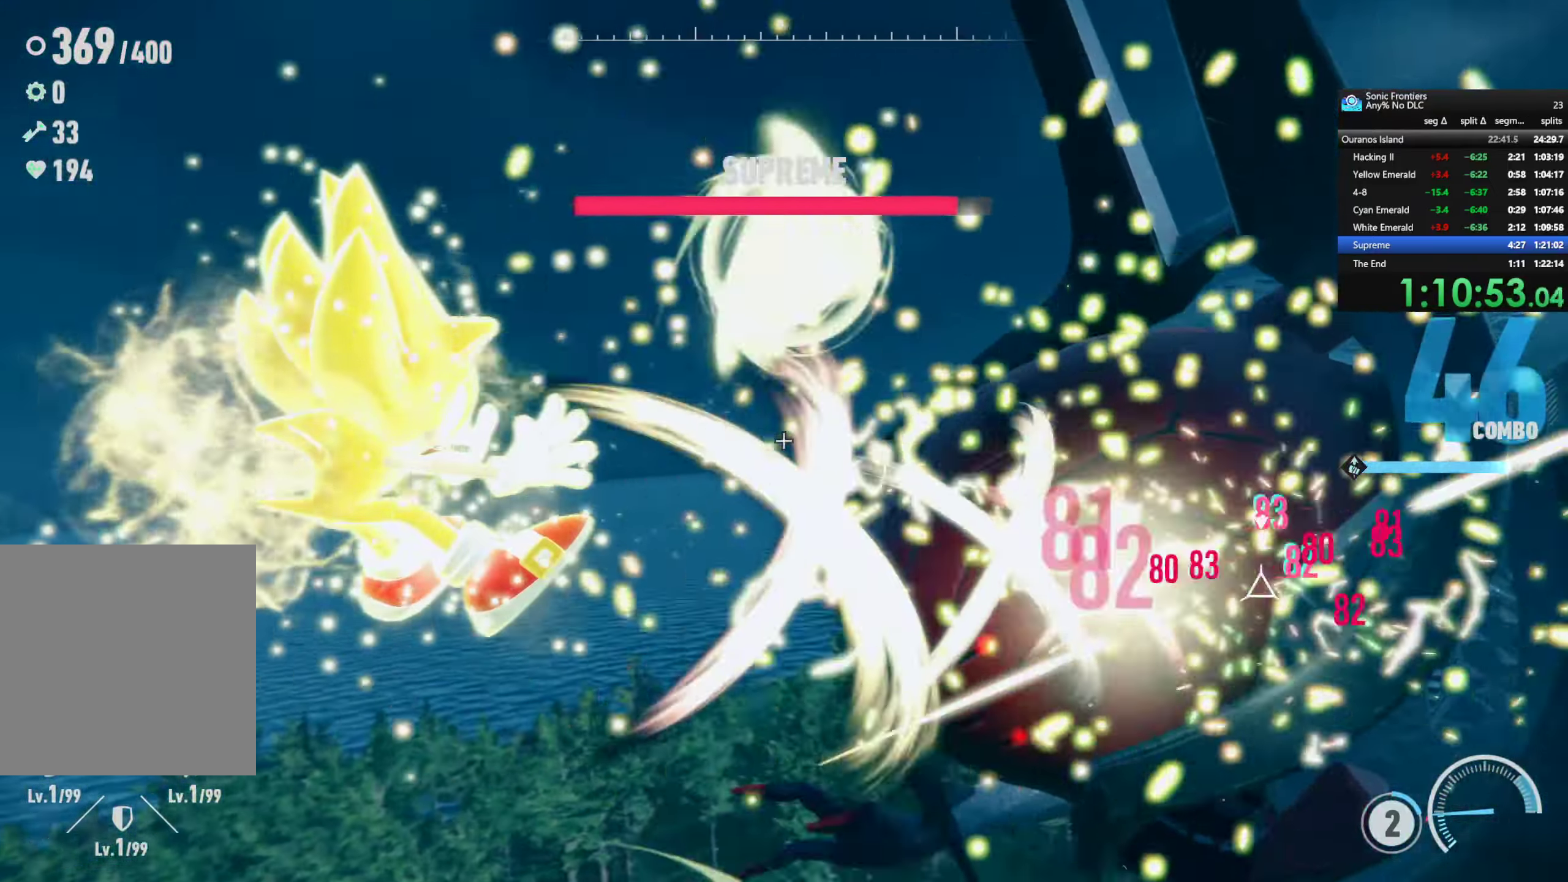
{"buttons": ["CROSS"], "left_stick": "center", "right_stick": "center", "events": []}
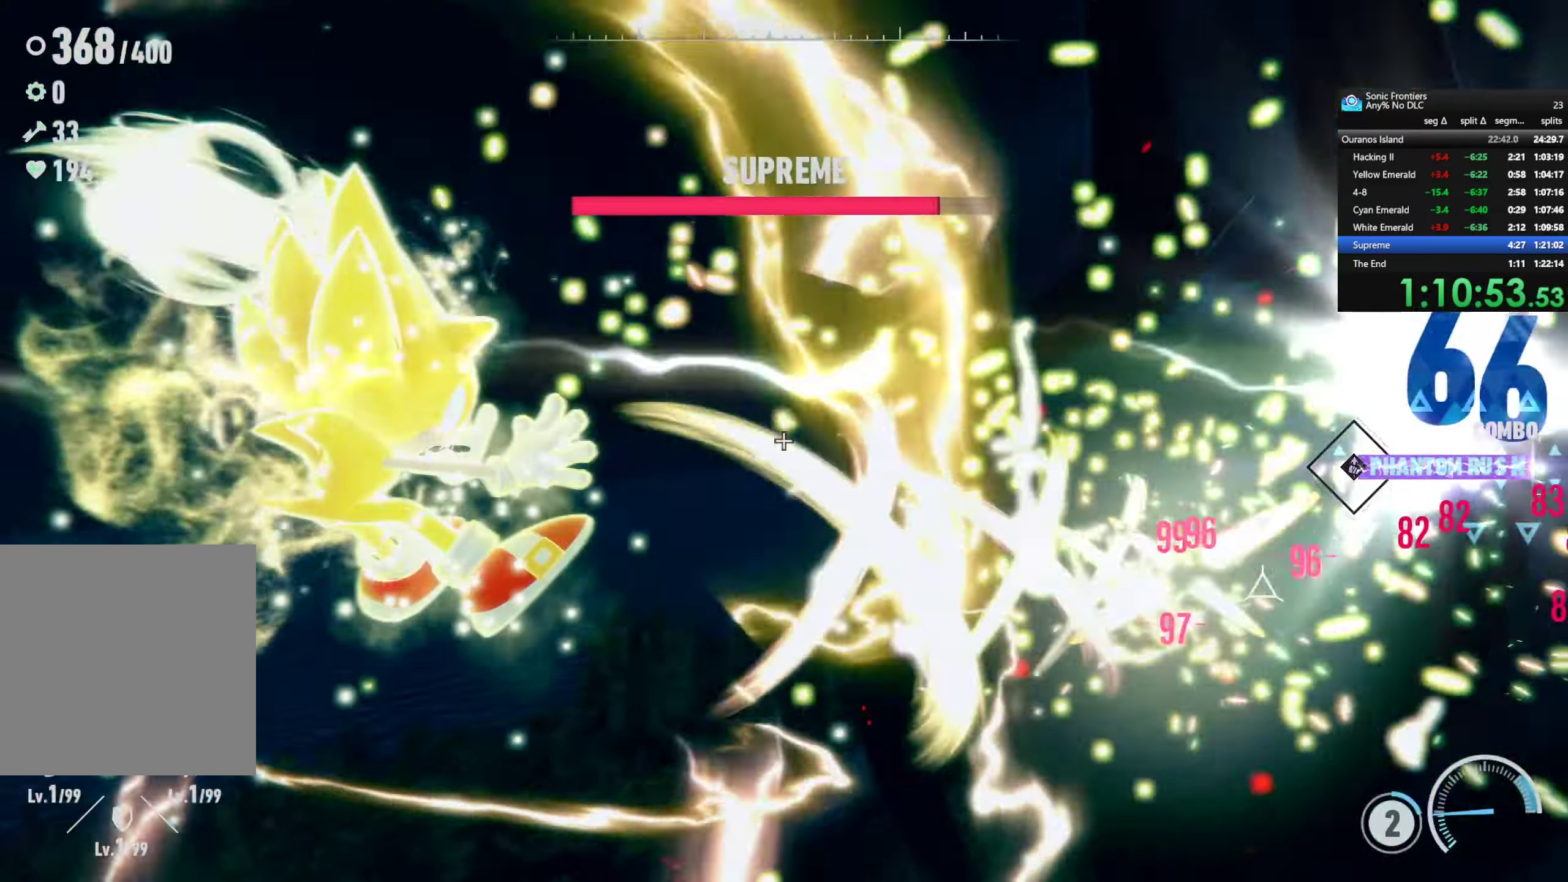
{"buttons": ["CROSS"], "left_stick": "center", "right_stick": "center", "events": [[100, "CROSS", "up"], [100, "R2", "down"], [167, "CROSS", "down"], [233, "R2", "up"]]}
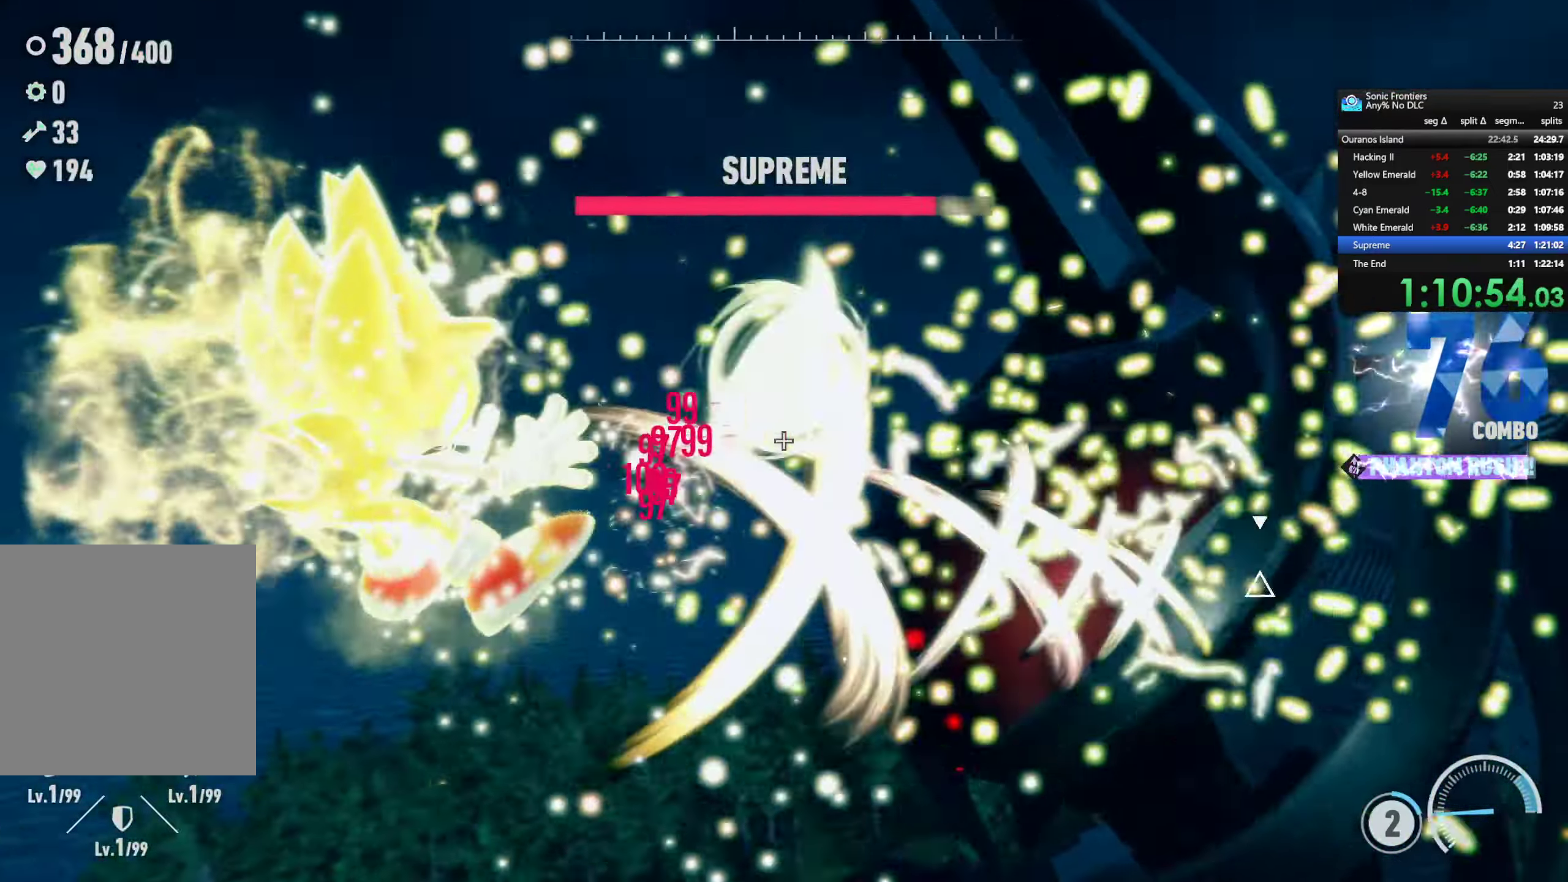
{"buttons": ["CROSS"], "left_stick": "center", "right_stick": "center", "events": []}
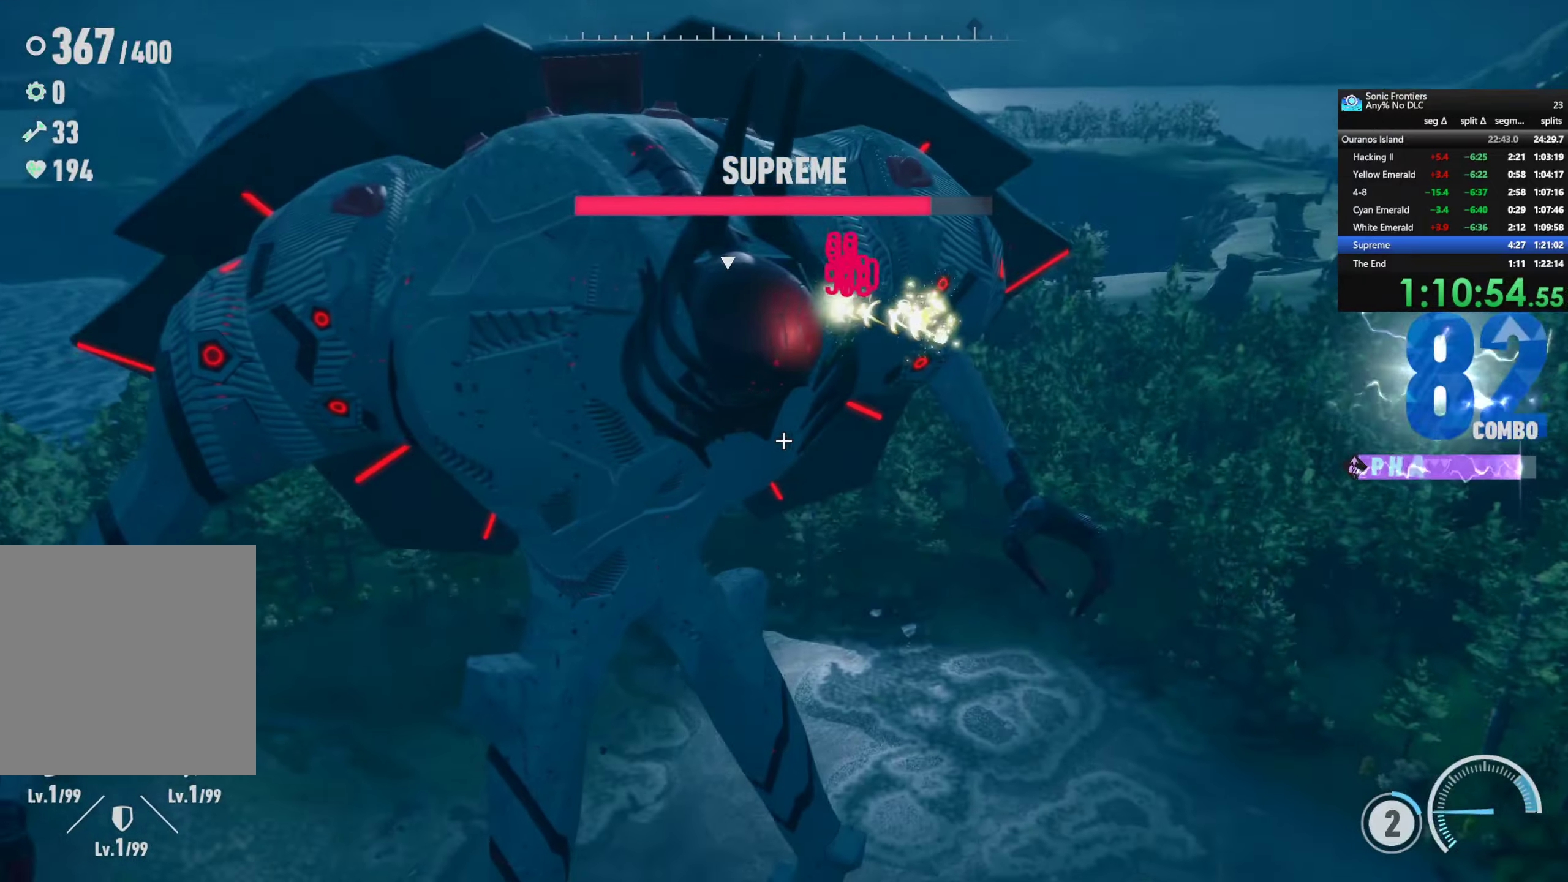
{"buttons": ["CROSS"], "left_stick": "center", "right_stick": "center", "events": []}
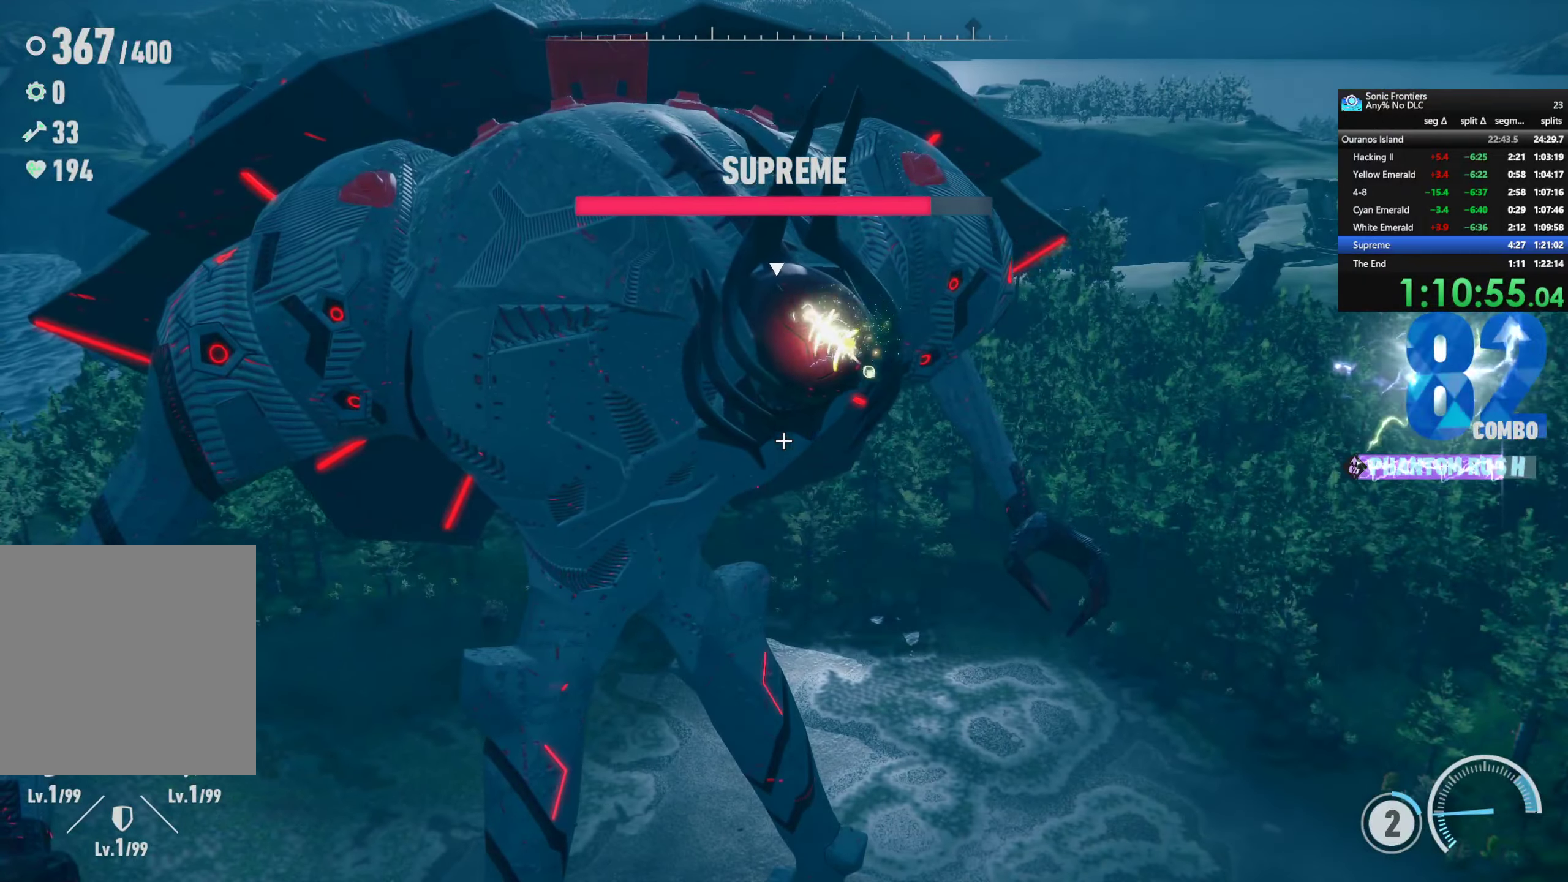
{"buttons": ["CROSS"], "left_stick": "center", "right_stick": "center", "events": [[50, "CROSS", "up"], [50, "R2", "down"], [134, "CROSS", "down"], [250, "R2", "up"]]}
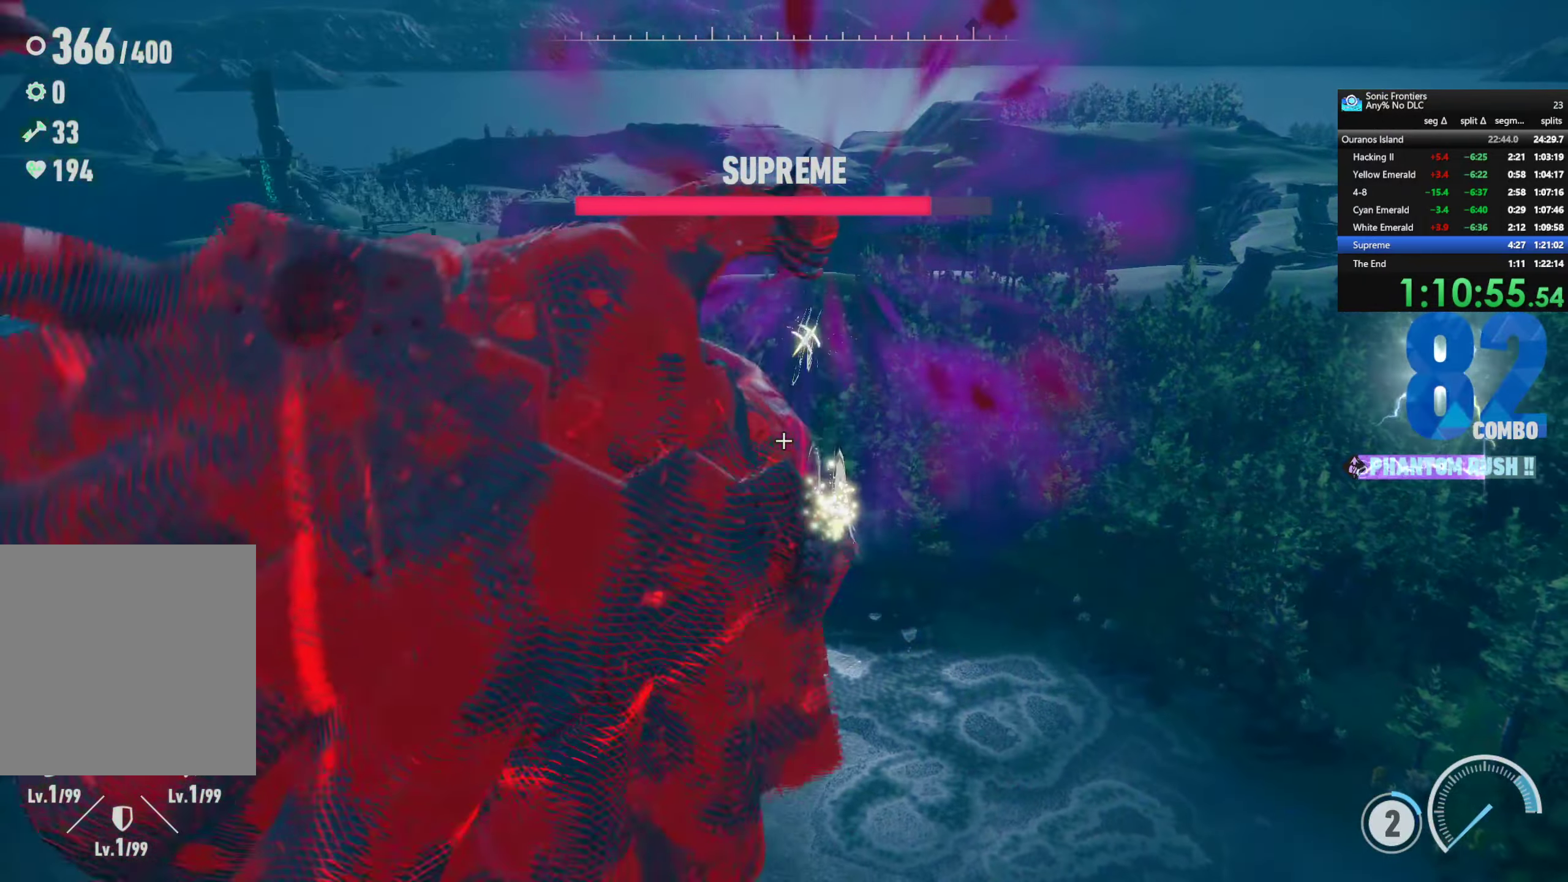
{"buttons": ["L1", "R1"], "left_stick": "center", "right_stick": "center", "events": [[50, "CROSS", "up"], [217, "L1", "down"], [217, "R1", "down"]]}
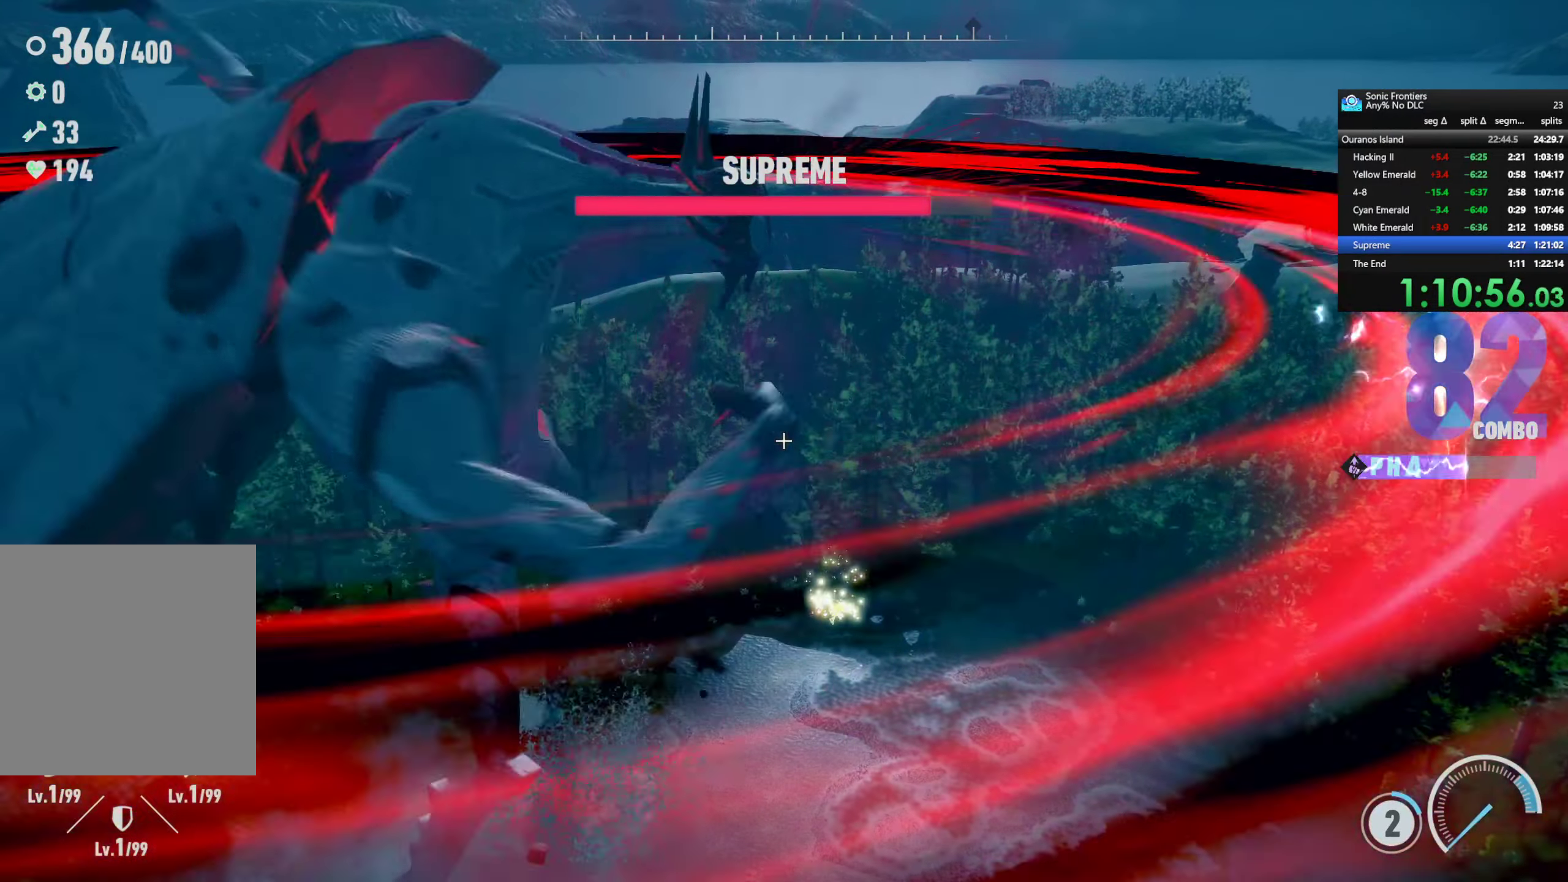
{"buttons": ["L1", "R1"], "left_stick": "center", "right_stick": "center", "events": []}
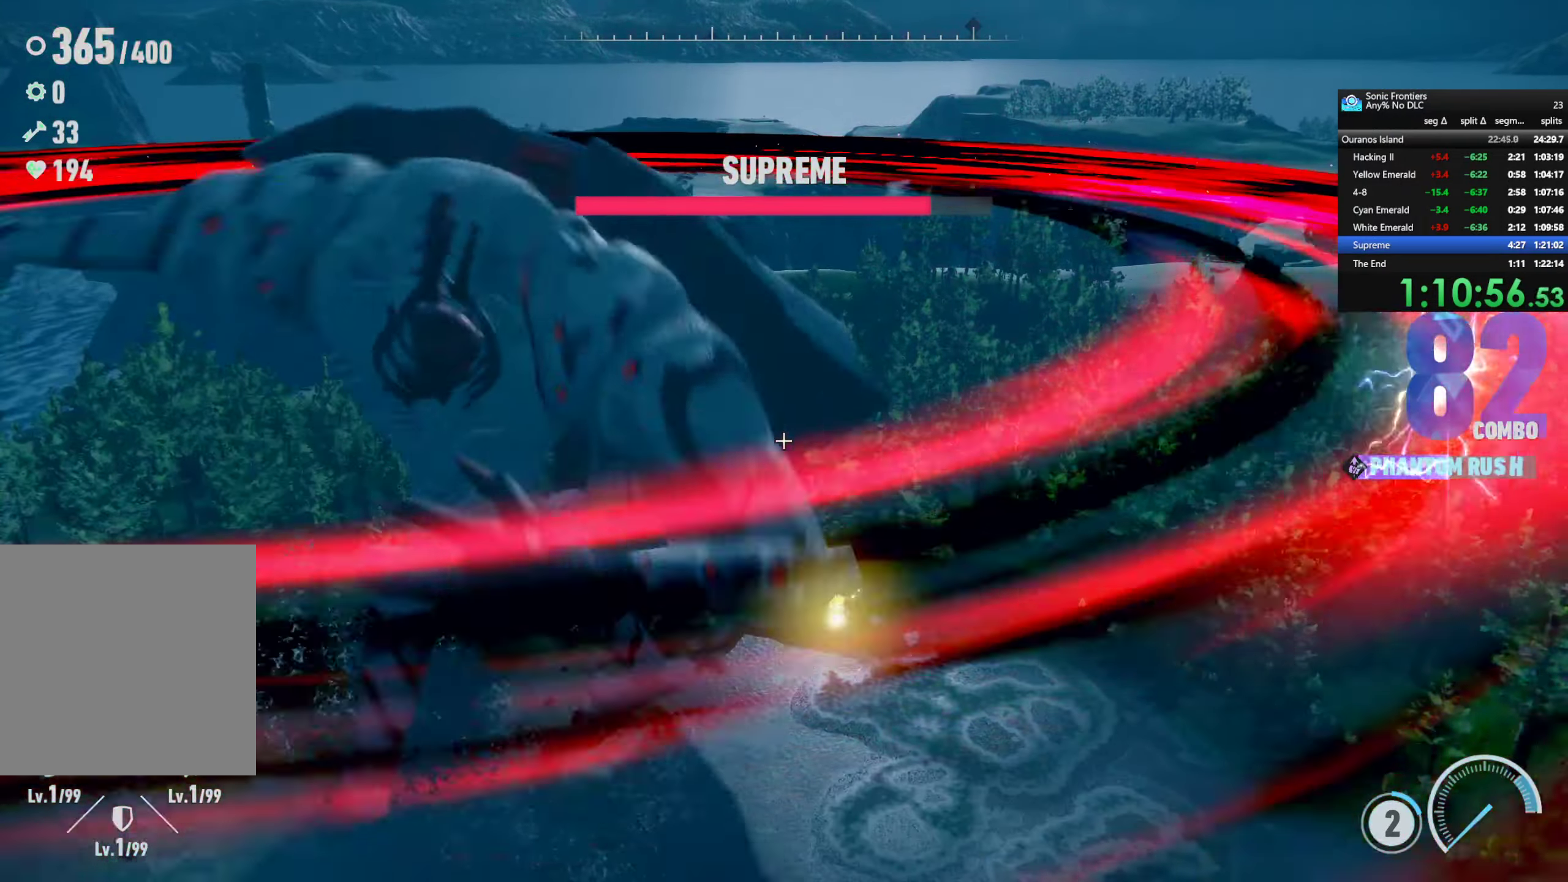
{"buttons": [], "left_stick": "center", "right_stick": "center", "events": [[400, "R1", "up"], [434, "L1", "up"]]}
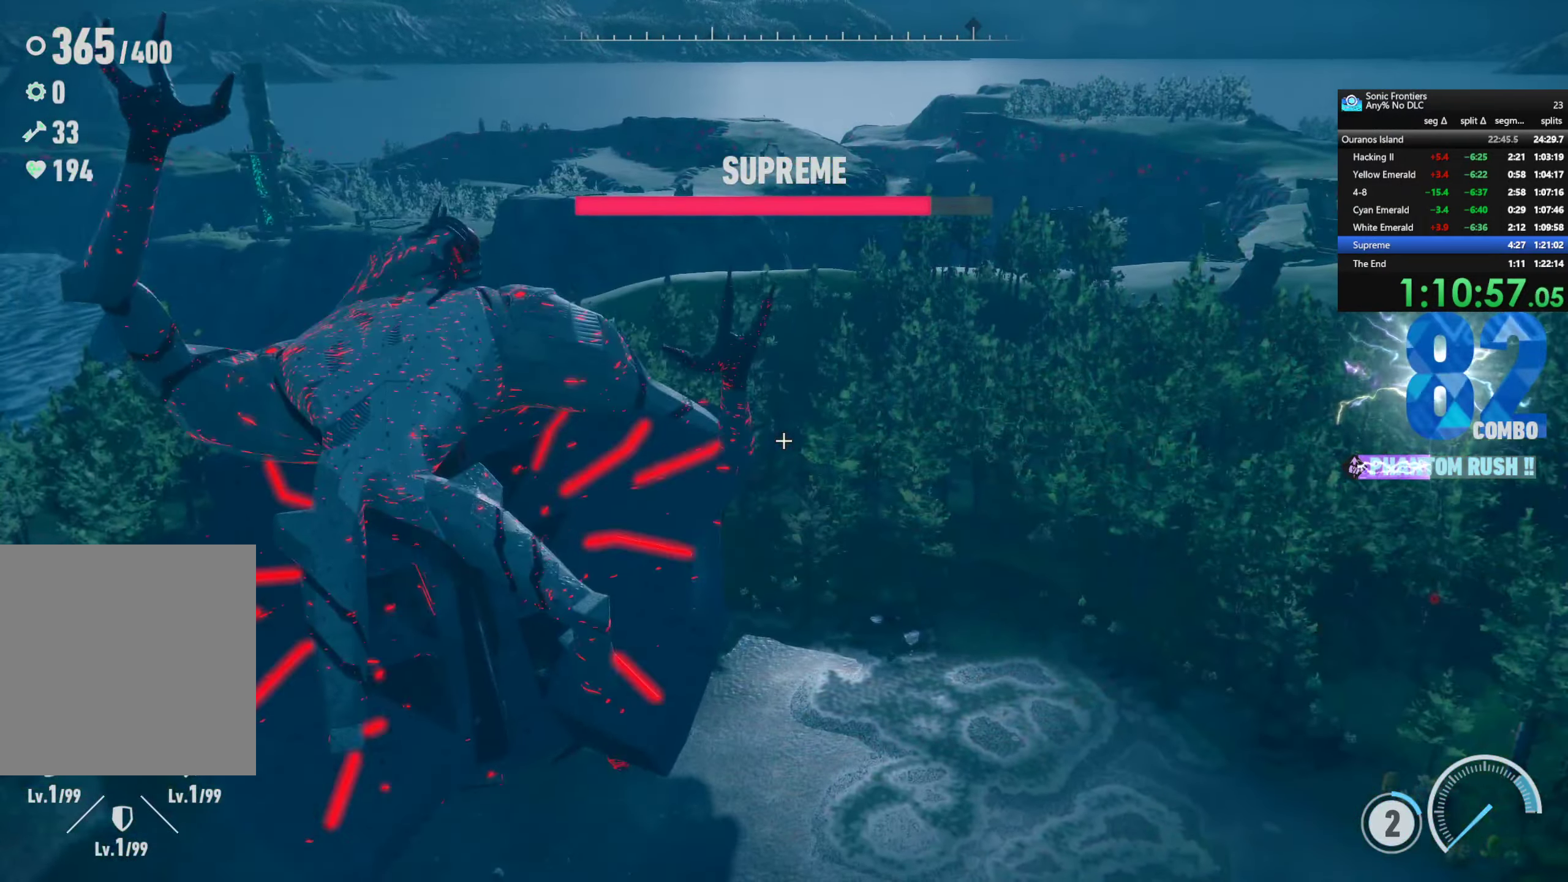
{"buttons": [], "left_stick": "center", "right_stick": "center", "events": [[67, "SQUARE", "down"], [167, "SQUARE", "up"], [267, "SQUARE", "down"], [317, "SQUARE", "up"], [434, "SQUARE", "down"], [500, "SQUARE", "up"]]}
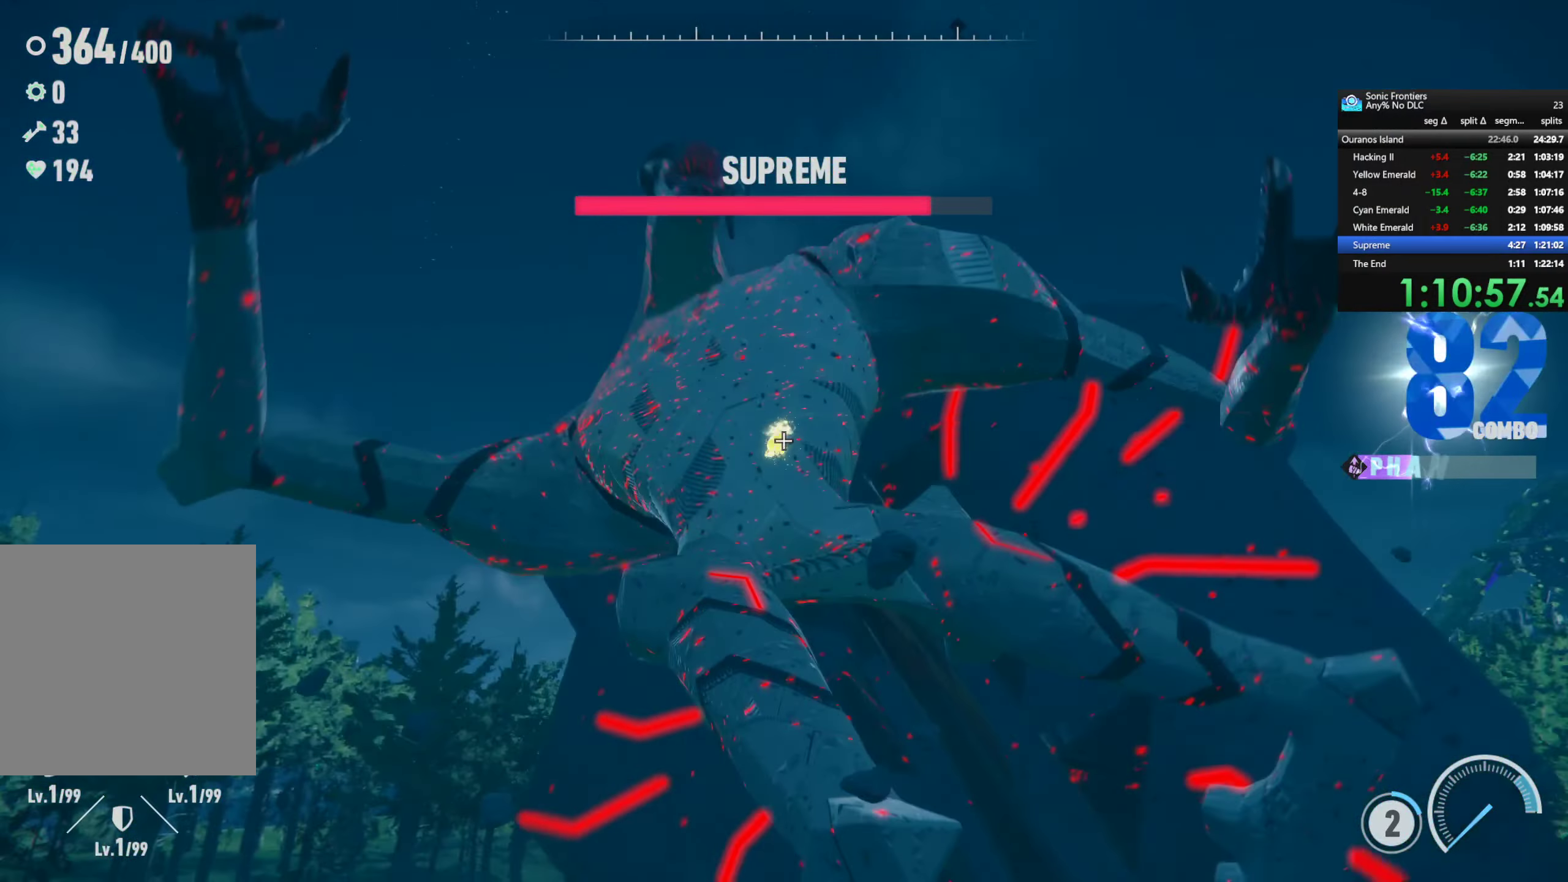
{"buttons": ["SQUARE"], "left_stick": "center", "right_stick": "center", "events": [[84, "SQUARE", "down"], [134, "SQUARE", "up"], [217, "SQUARE", "down"], [300, "SQUARE", "up"], [384, "SQUARE", "down"], [450, "SQUARE", "up"], [500, "SQUARE", "down"]]}
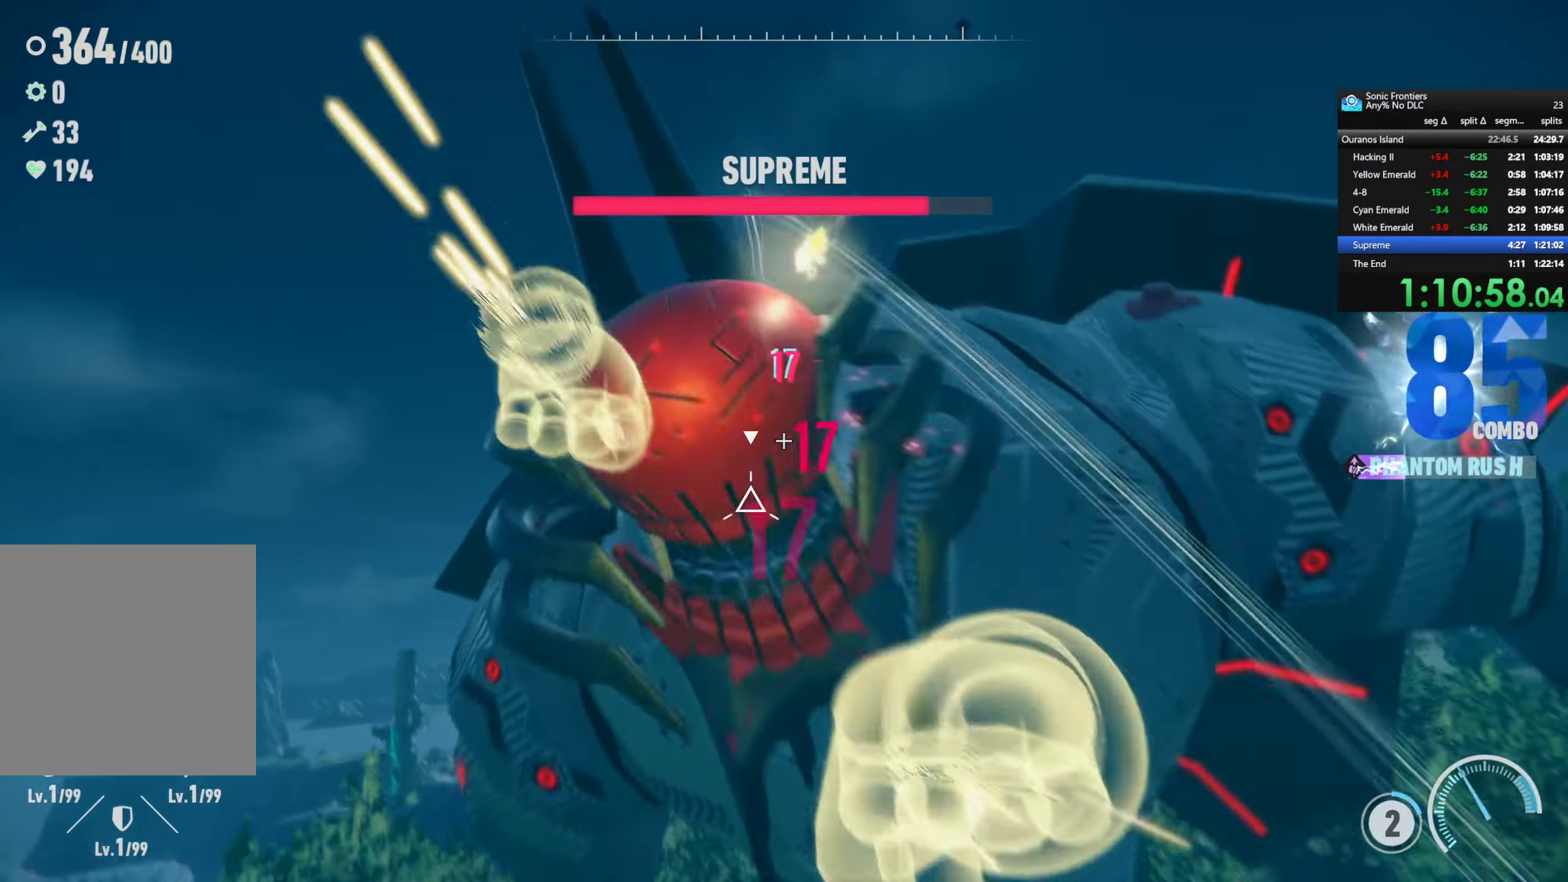
{"buttons": ["CROSS", "R2"], "left_stick": "center", "right_stick": "center", "events": [[100, "SQUARE", "up"], [150, "SQUARE", "down"], [267, "SQUARE", "up"], [350, "R2", "down"], [467, "CROSS", "down"]]}
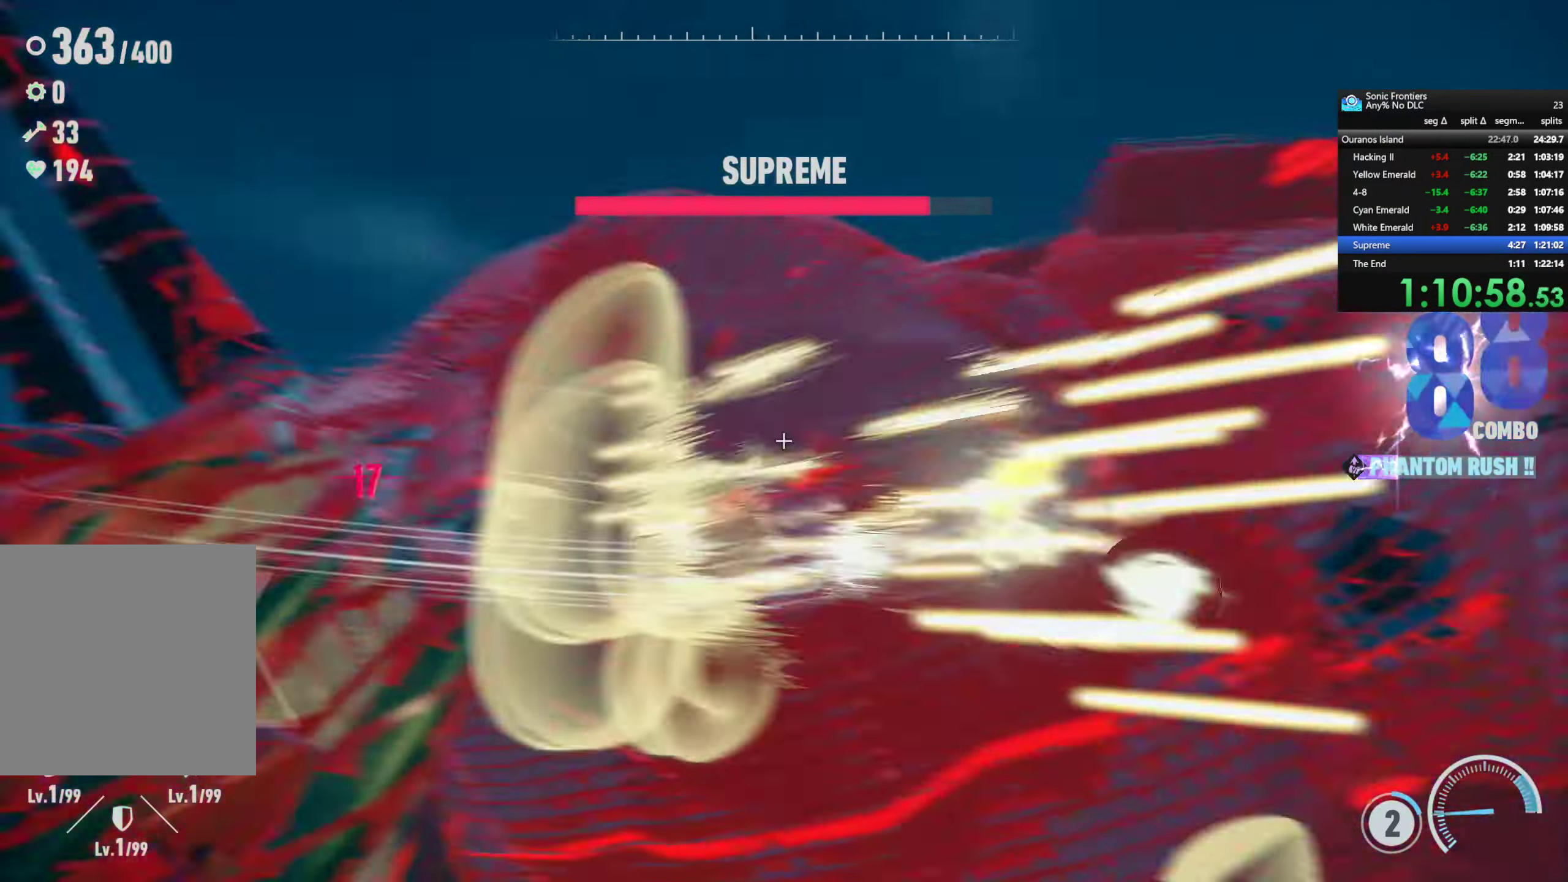
{"buttons": ["CROSS"], "left_stick": "center", "right_stick": "center", "events": [[67, "R2", "up"]]}
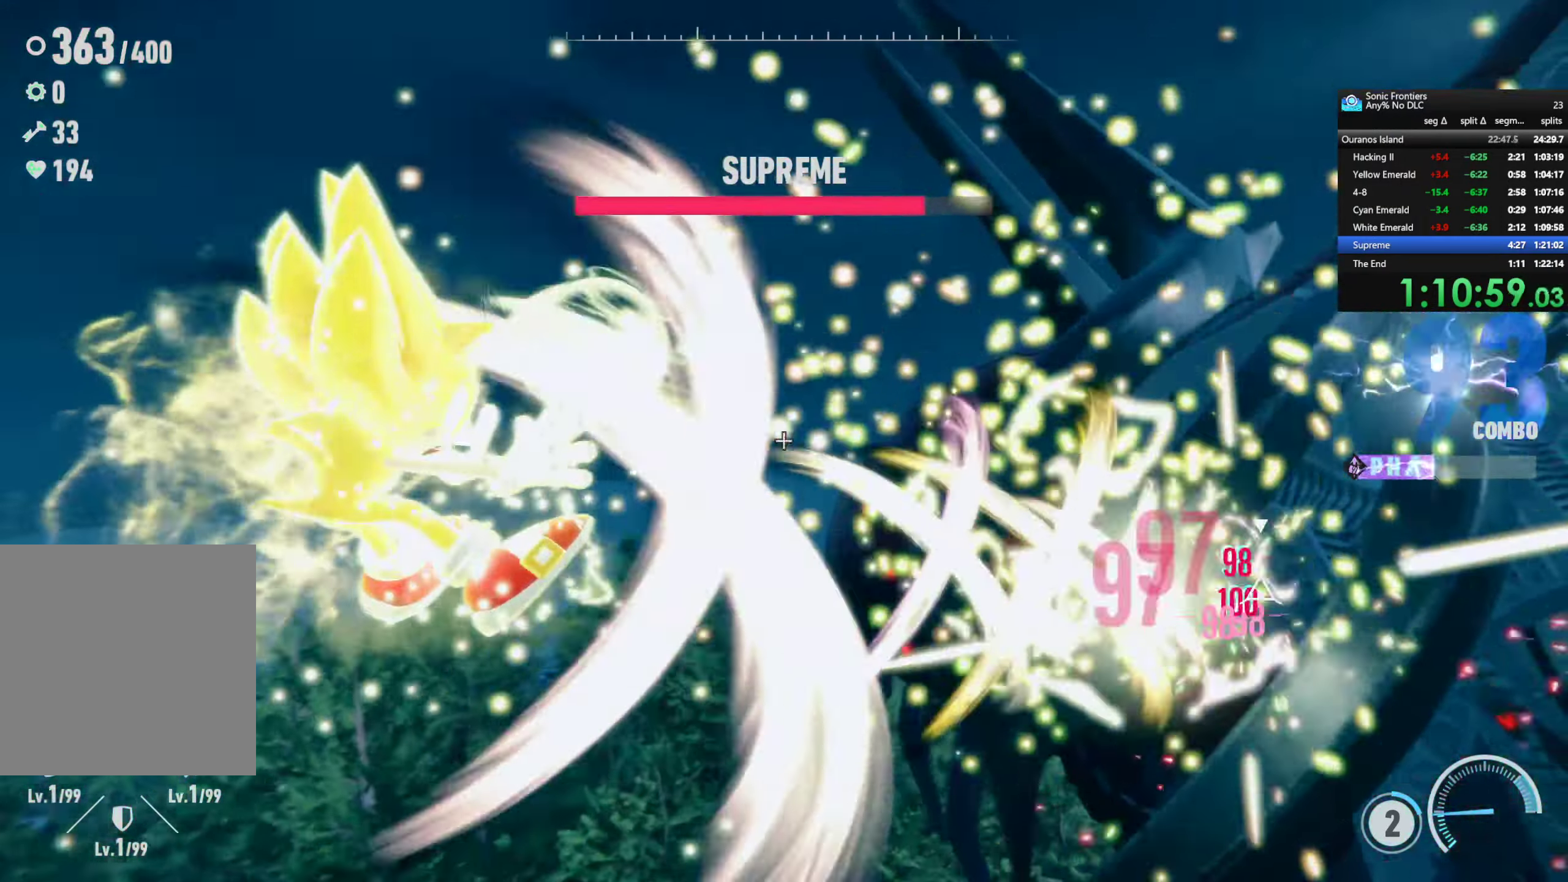
{"buttons": ["CROSS"], "left_stick": "center", "right_stick": "center", "events": []}
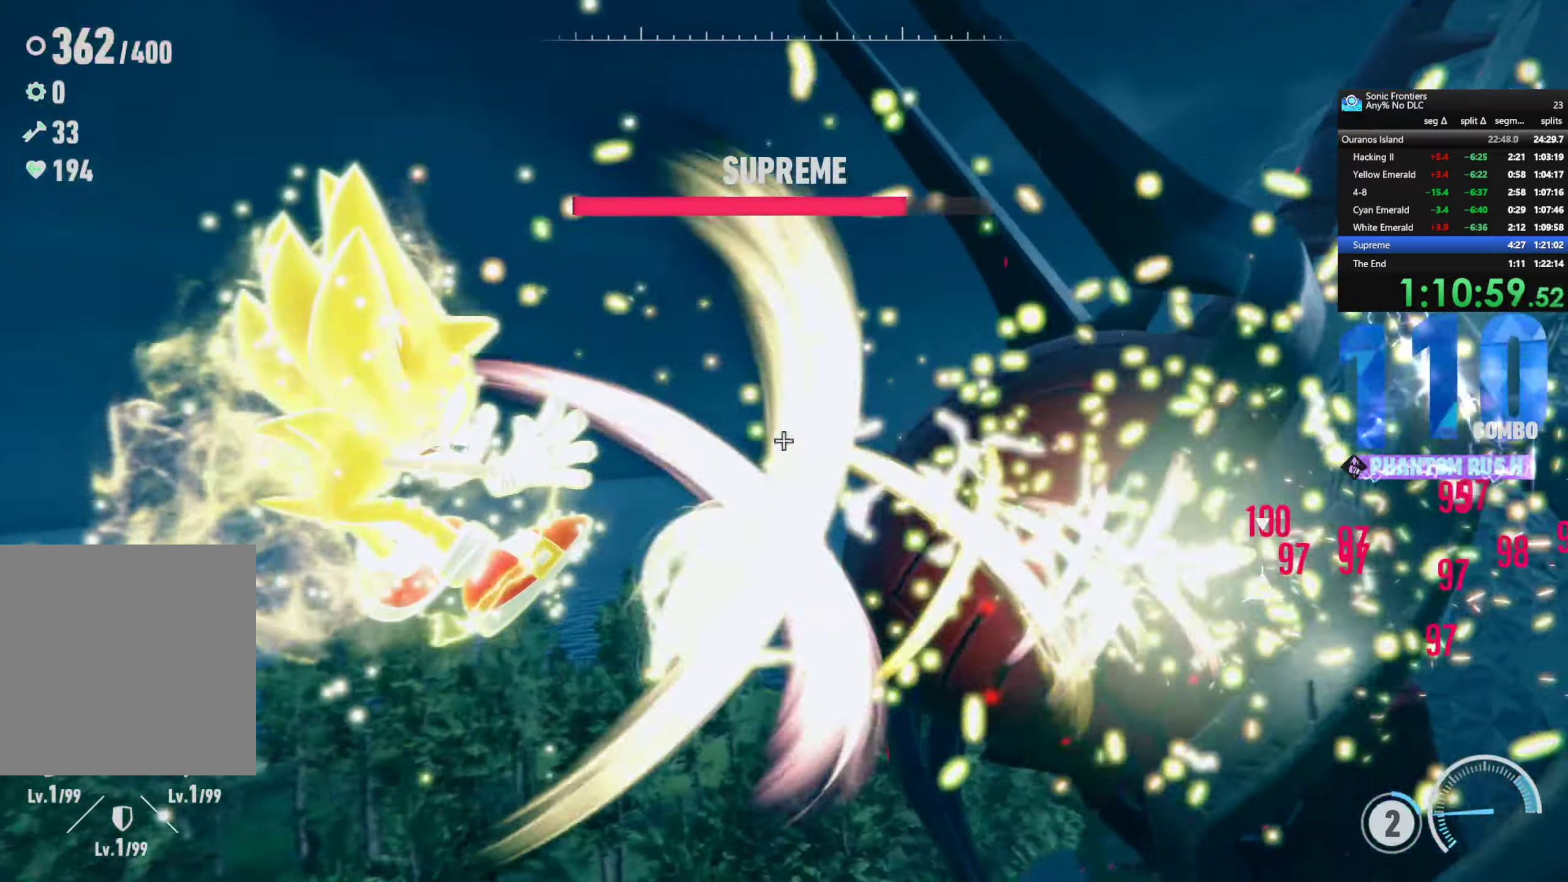
{"buttons": ["CROSS"], "left_stick": "center", "right_stick": "center", "events": [[233, "R2", "down"], [250, "CROSS", "up"], [300, "CROSS", "down"], [366, "R2", "up"]]}
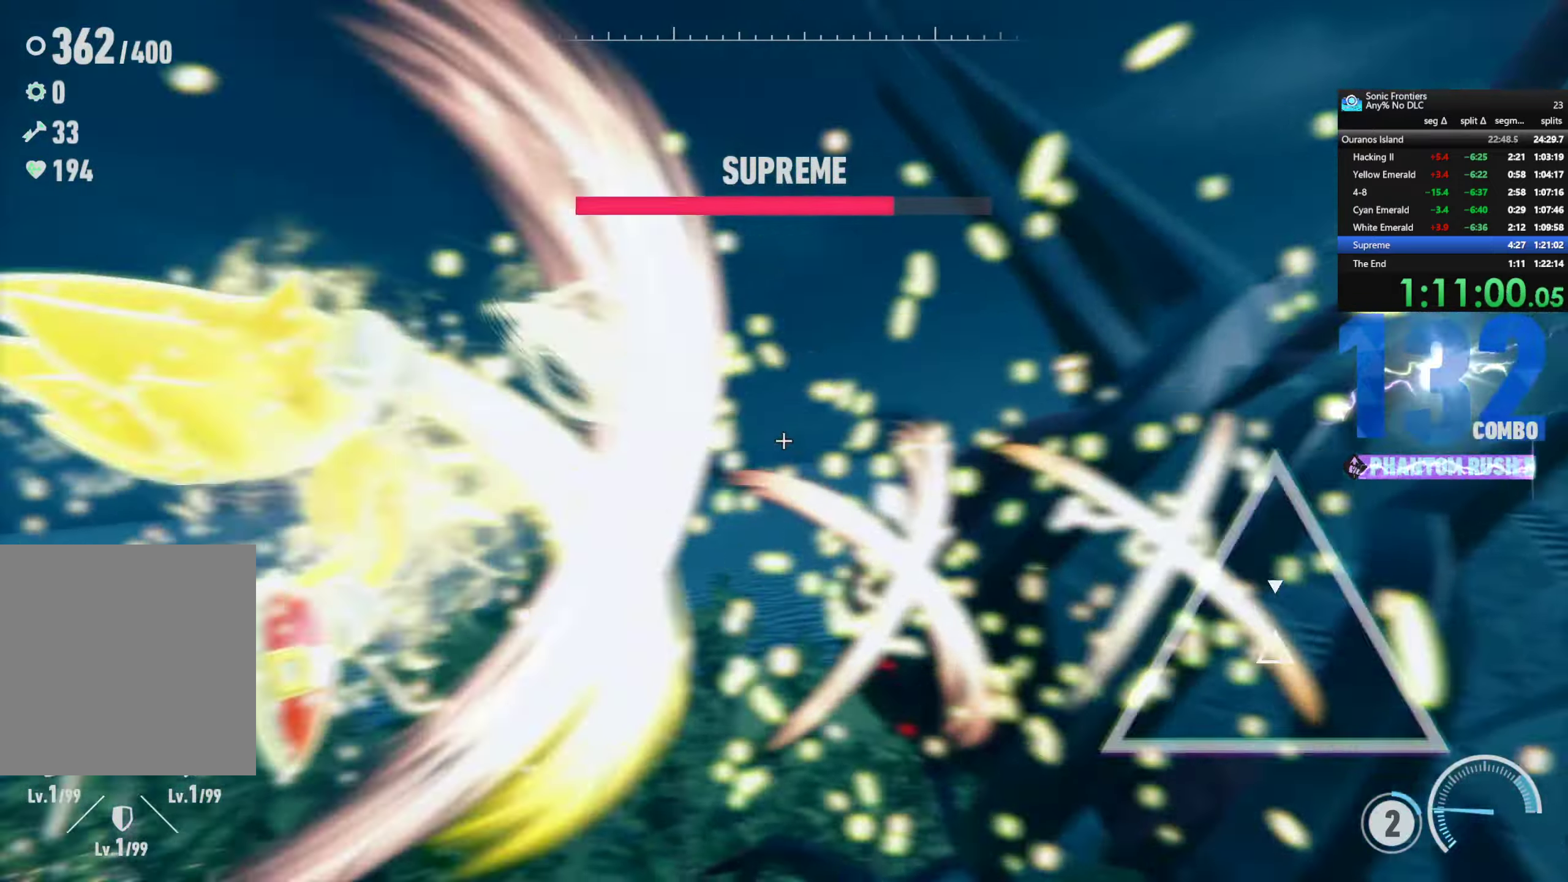
{"buttons": ["CROSS"], "left_stick": "center", "right_stick": "center", "events": []}
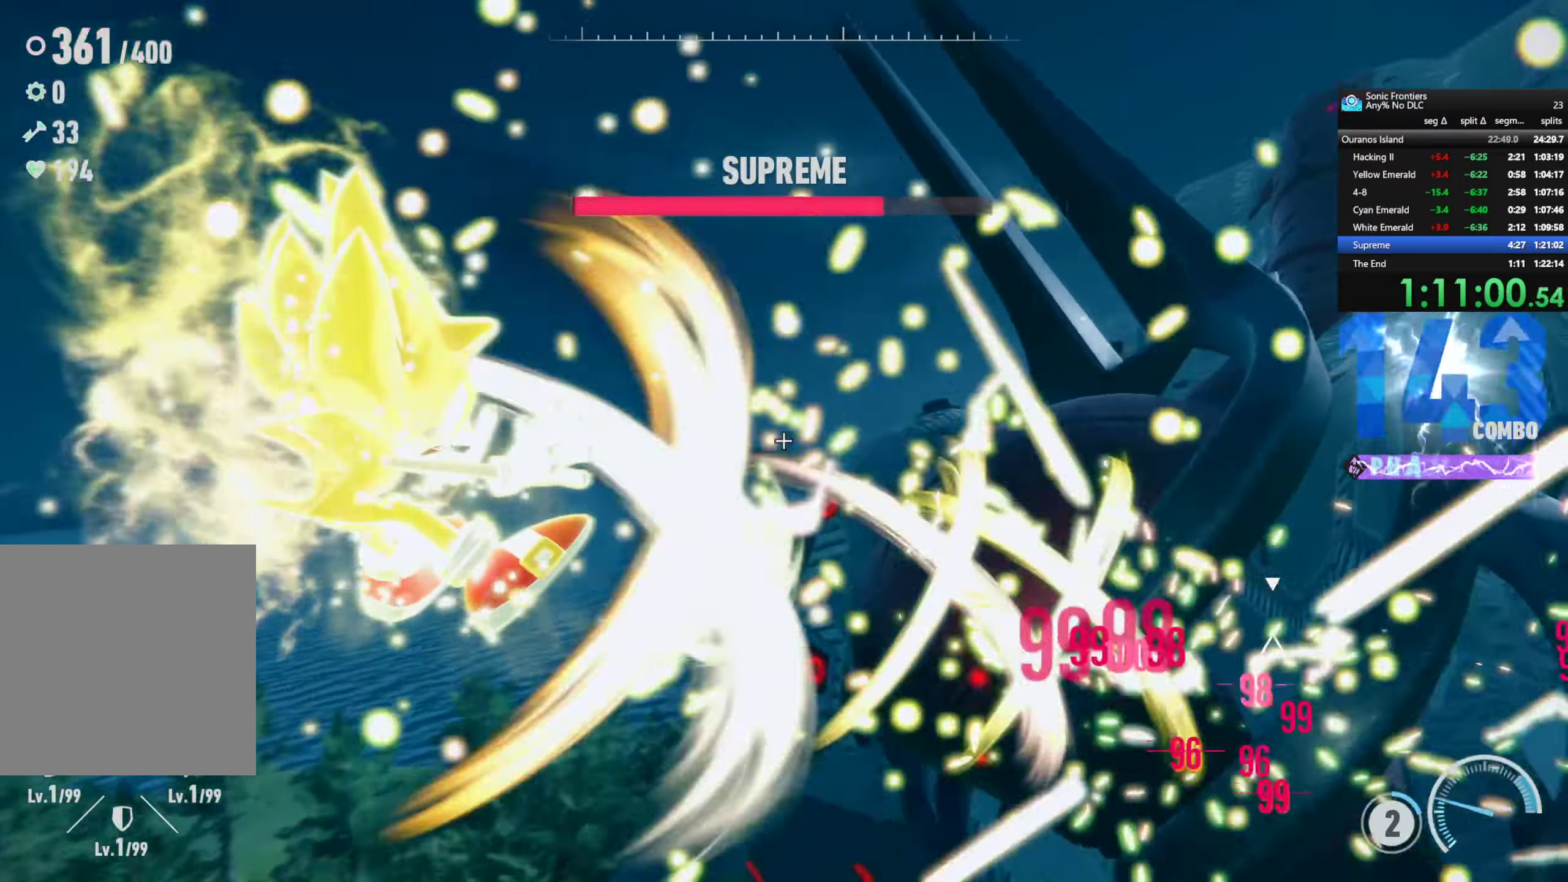
{"buttons": ["CROSS"], "left_stick": "center", "right_stick": "center", "events": []}